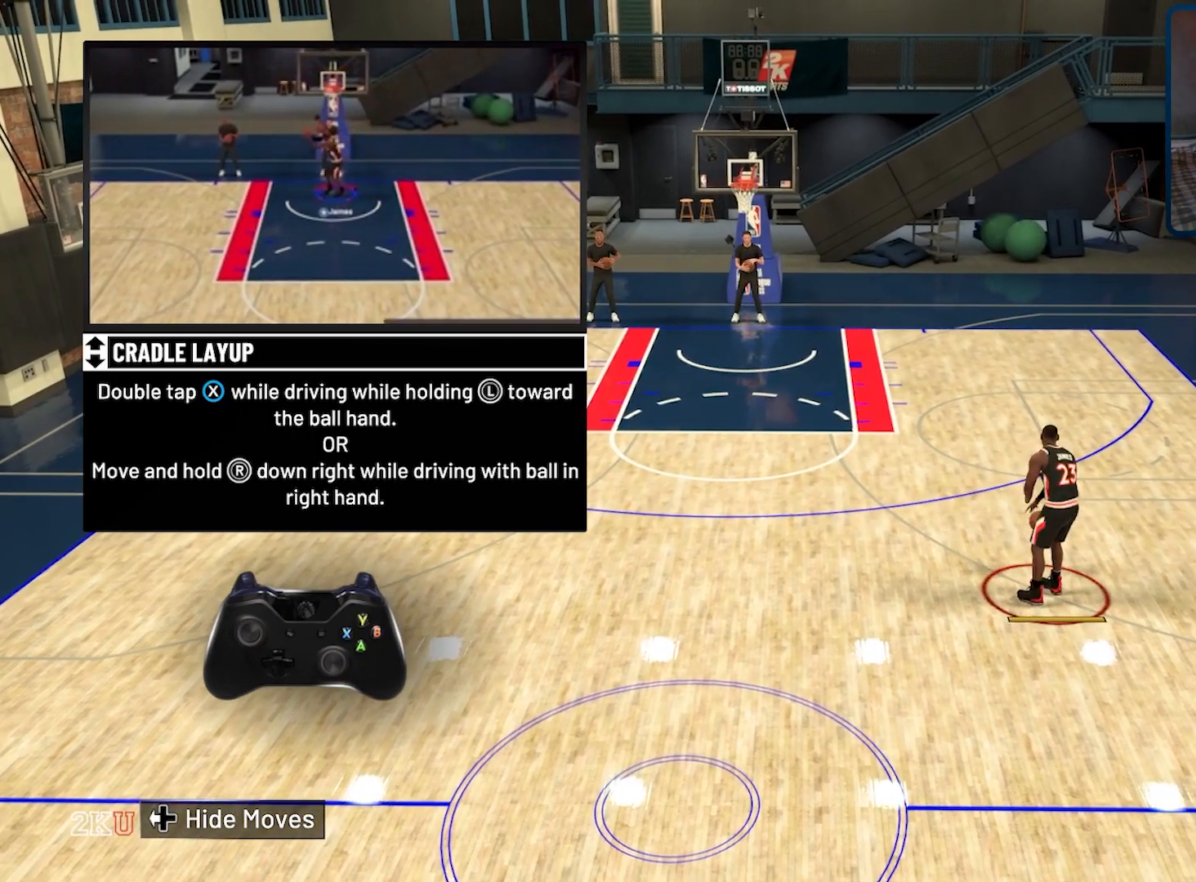
Gameplay with a controller (Xbox layout); each line is a JSON object with the inputs held at the frame after it. "events" lists button and stick changes between this image and that frame as [ms after this image, input, new state], when the widget could be followed in between.
{"buttons": [], "left_stick": "down", "right_stick": "center", "events": [[33, "left_stick", "up-right"], [433, "left_stick", "down"]]}
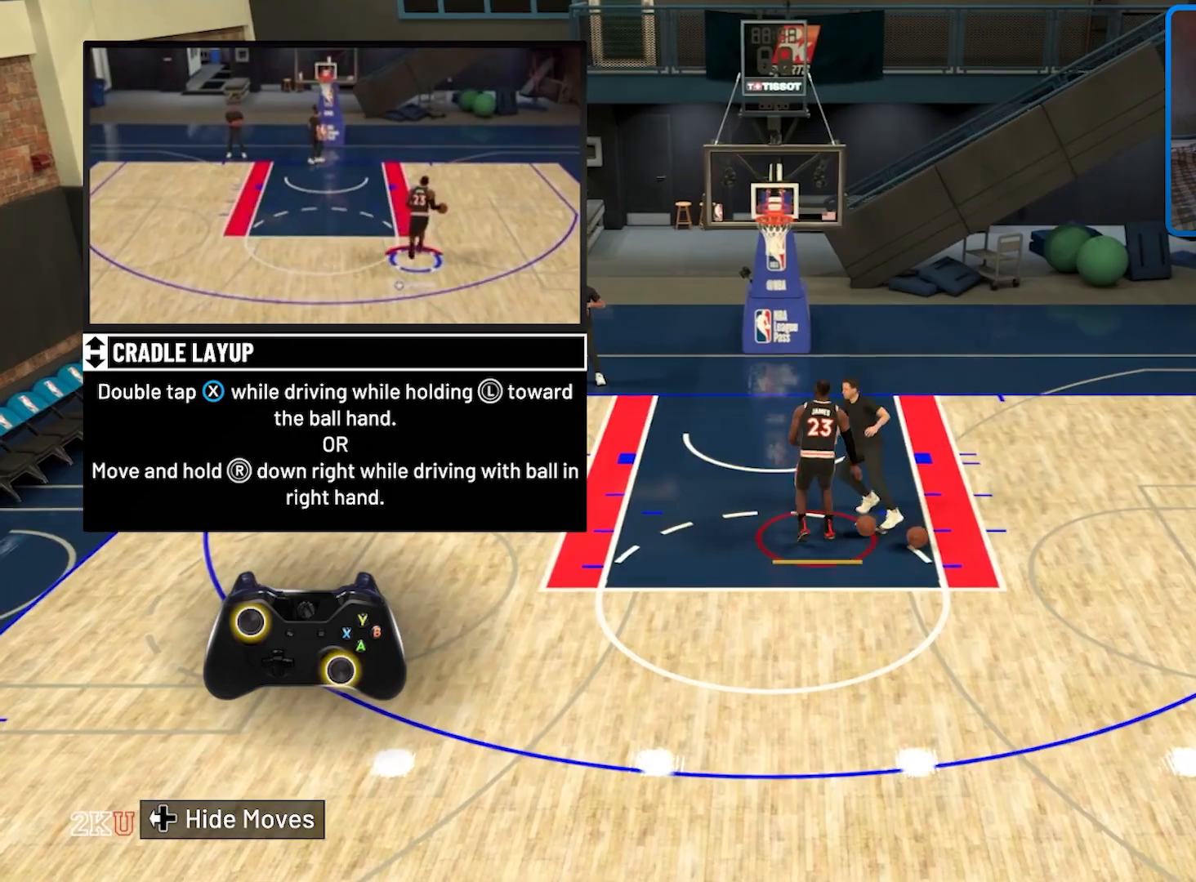
{"buttons": [], "left_stick": "down", "right_stick": "center", "events": []}
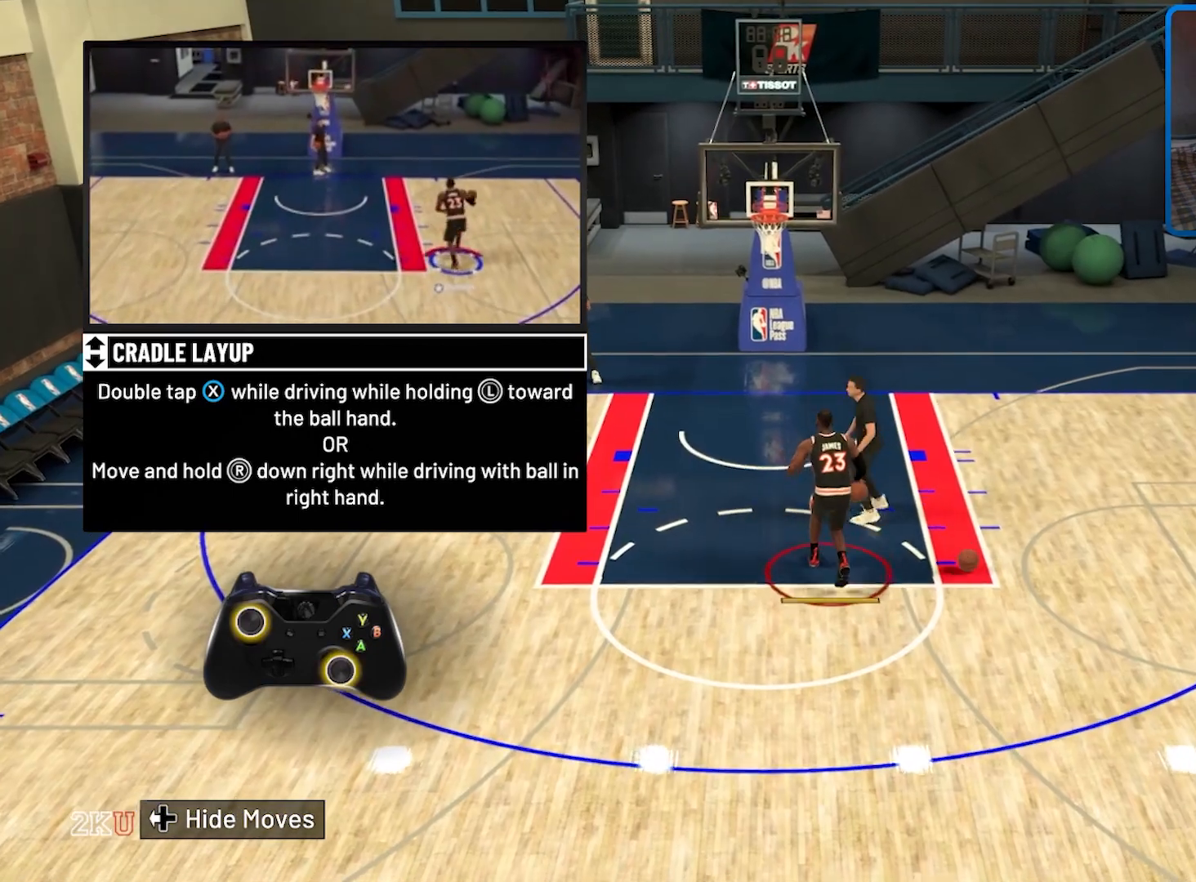
{"buttons": [], "left_stick": "down-right", "right_stick": "center", "events": [[67, "left_stick", "down-right"]]}
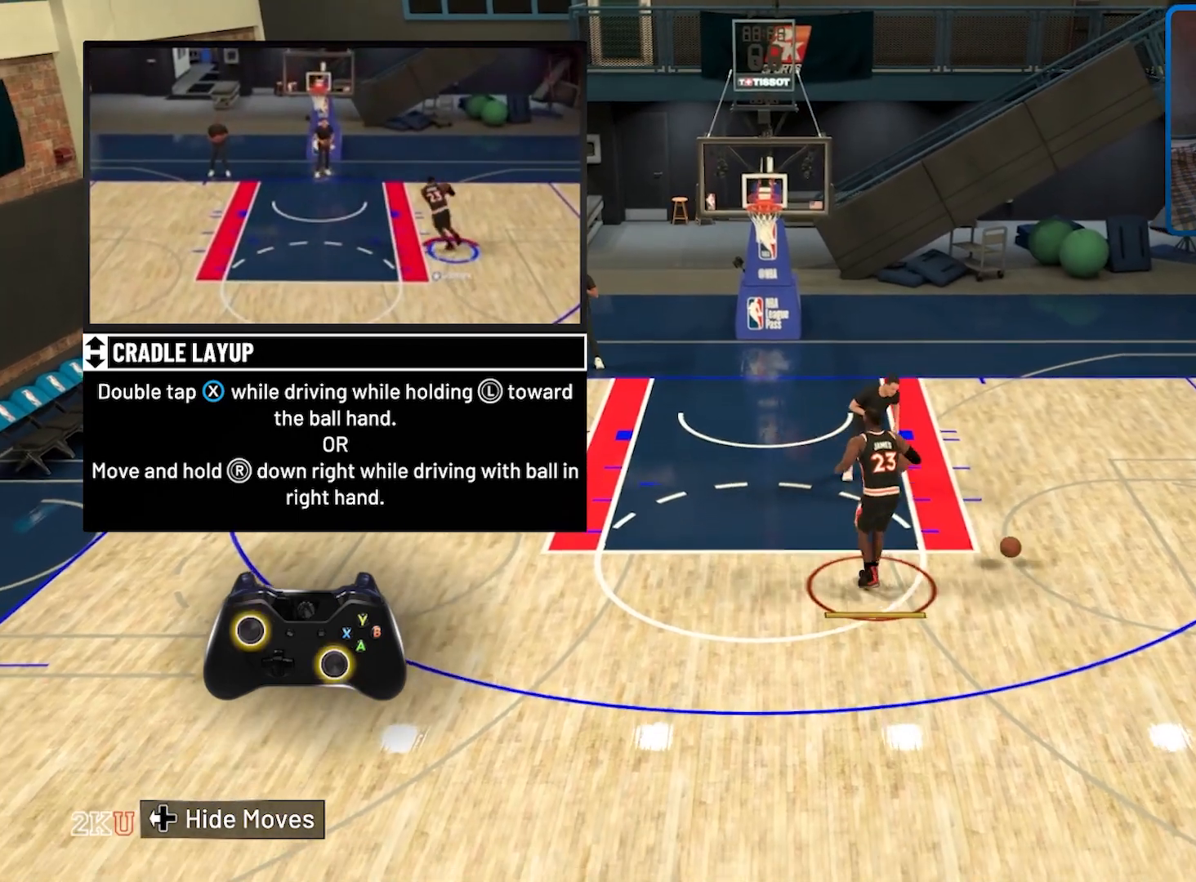
{"buttons": [], "left_stick": "down-right", "right_stick": "center", "events": []}
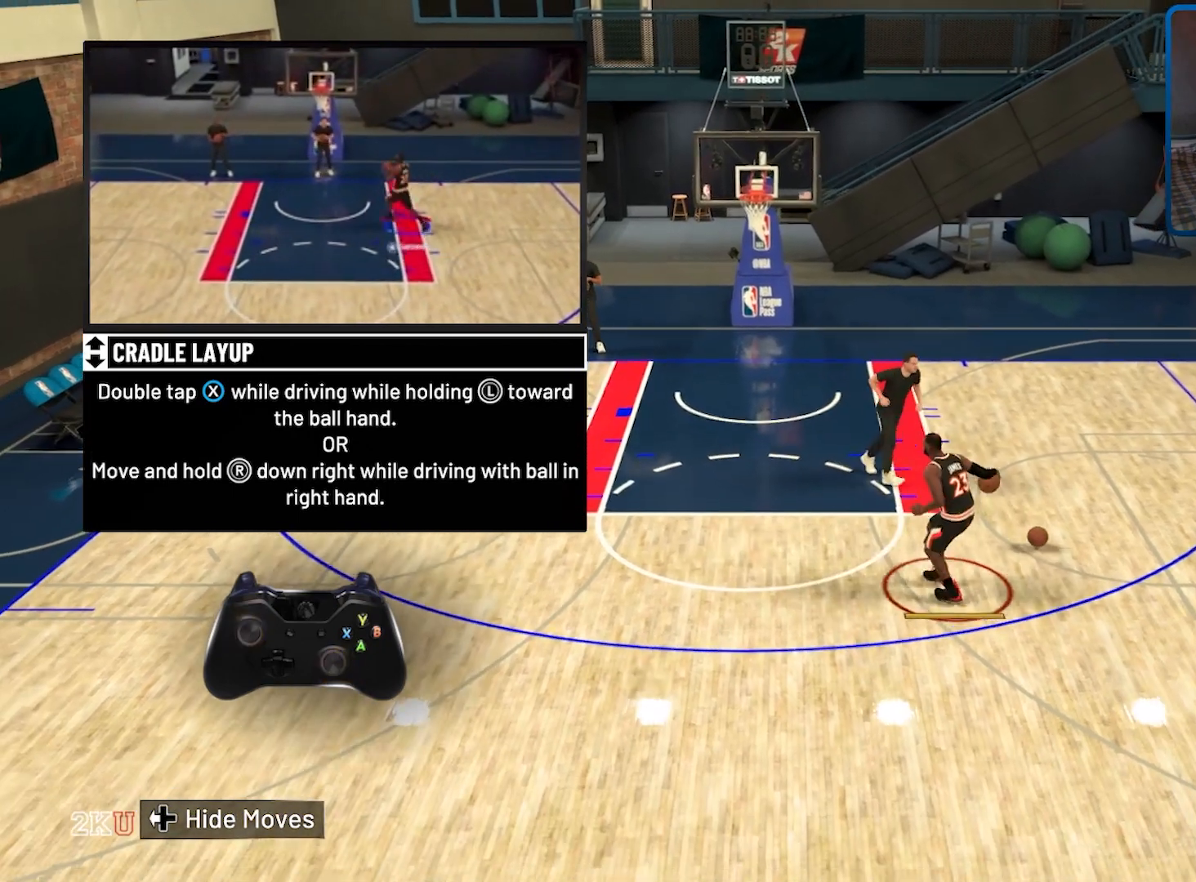
{"buttons": [], "left_stick": "down-right", "right_stick": "center", "events": []}
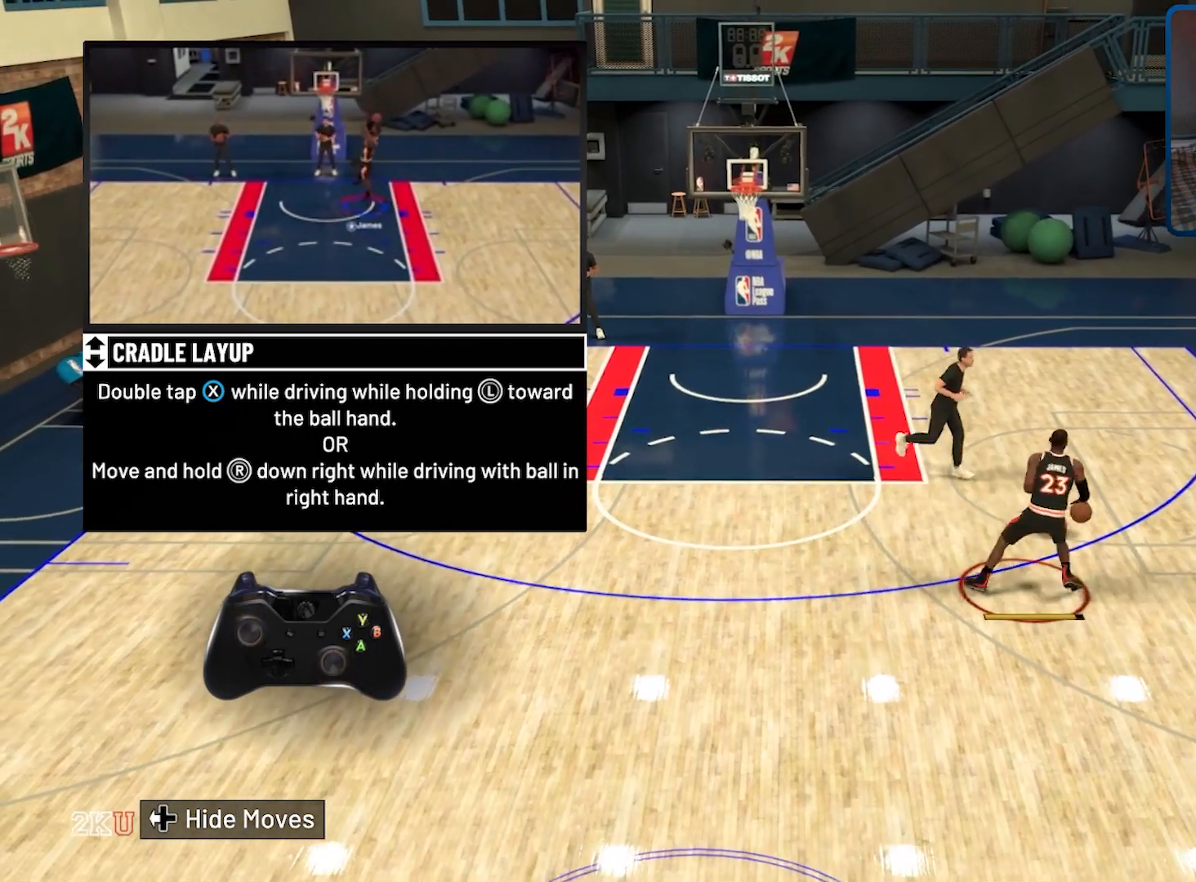
{"buttons": [], "left_stick": "center", "right_stick": "center", "events": [[500, "left_stick", "center"]]}
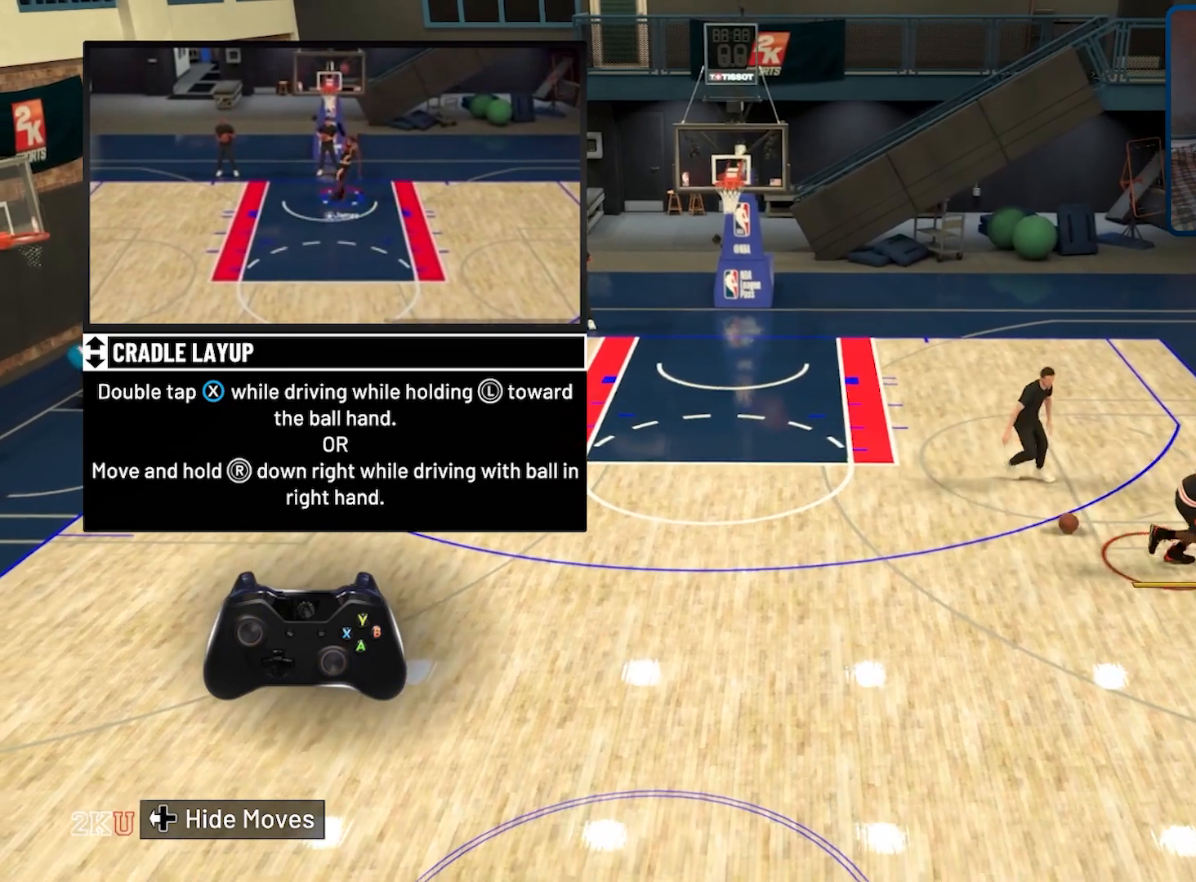
{"buttons": [], "left_stick": "up-right", "right_stick": "center", "events": [[367, "left_stick", "up-right"]]}
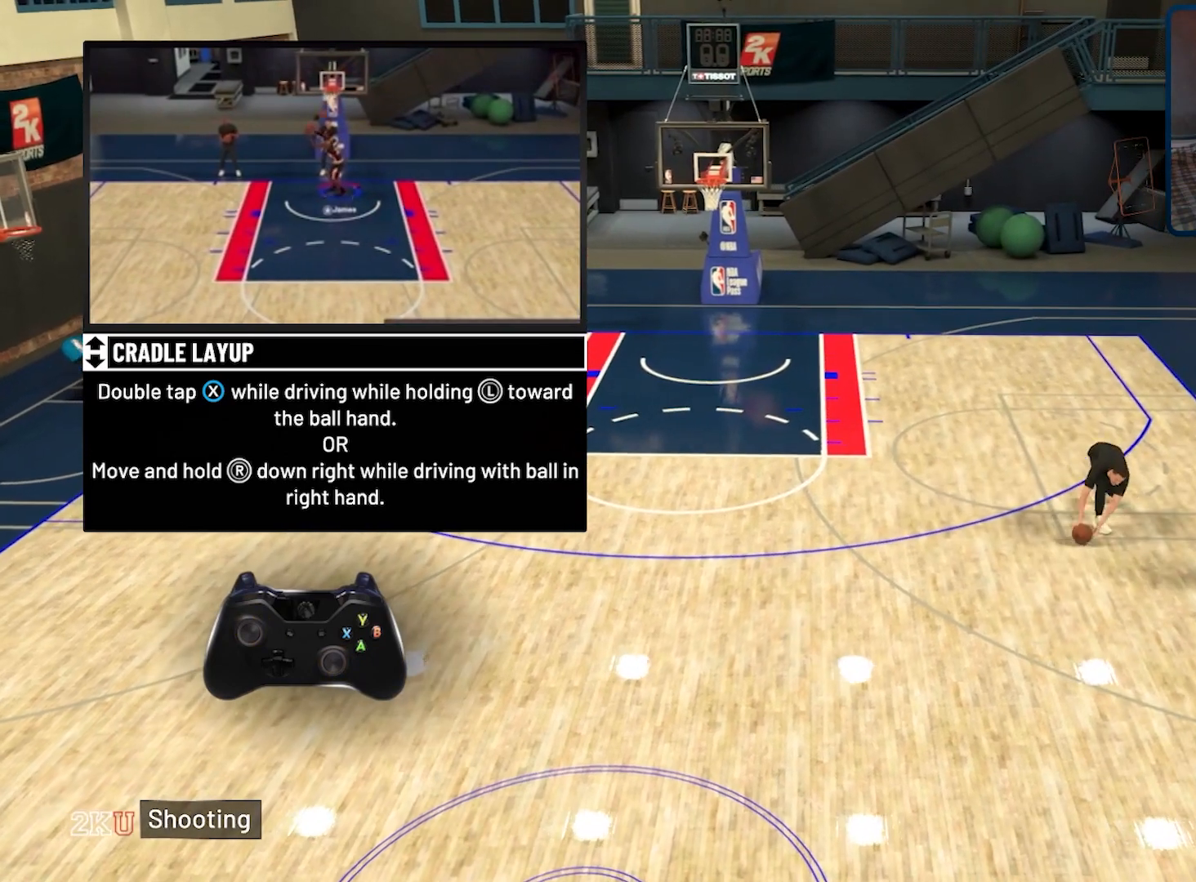
{"buttons": [], "left_stick": "up", "right_stick": "center", "events": [[67, "left_stick", "up"]]}
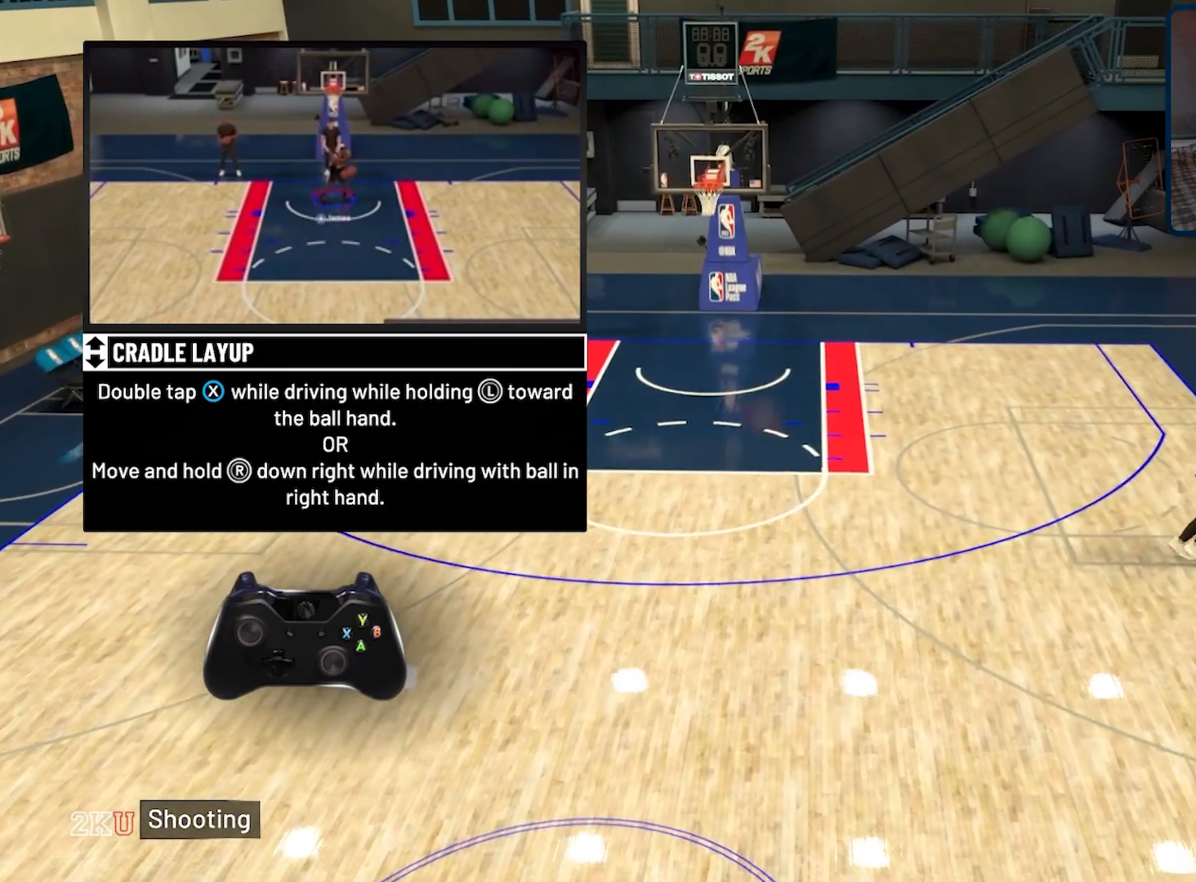
{"buttons": [], "left_stick": "up-left", "right_stick": "center", "events": [[200, "left_stick", "up-left"]]}
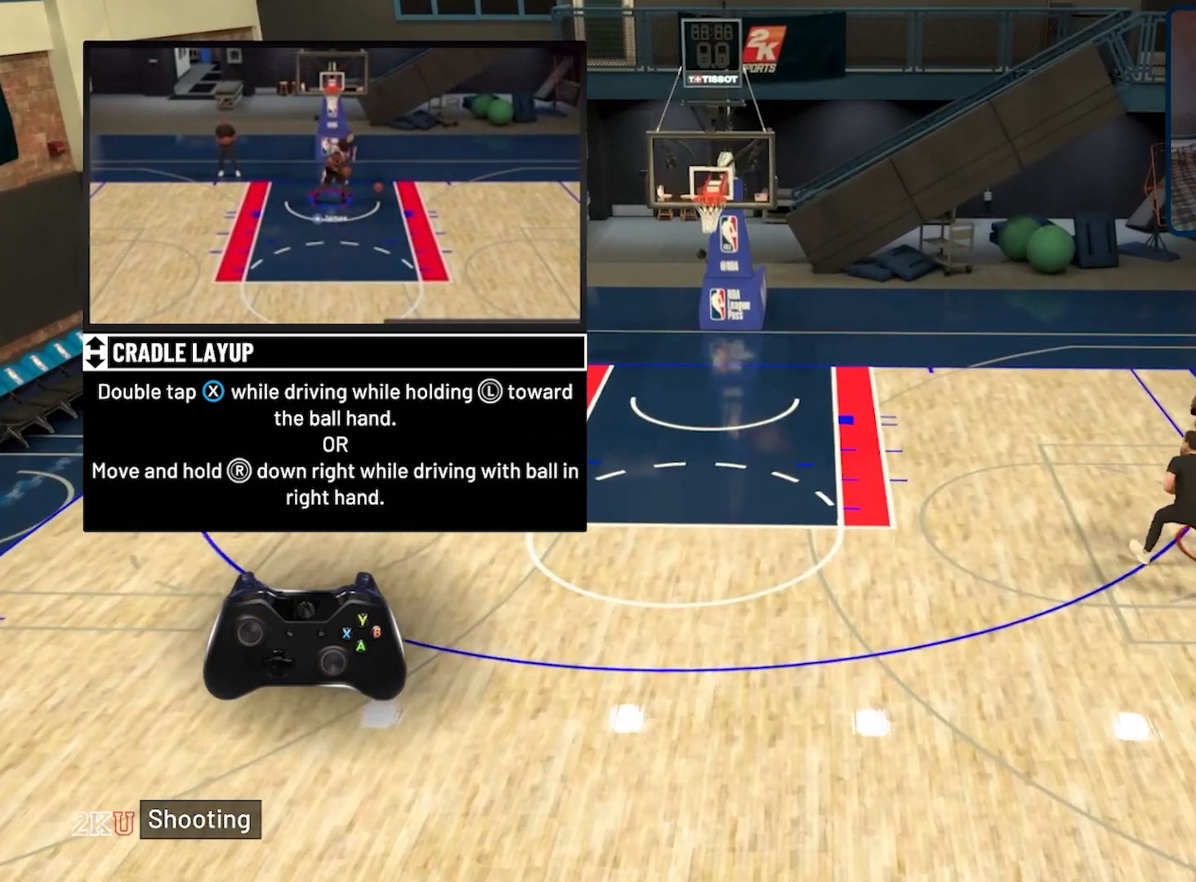
{"buttons": ["X"], "left_stick": "up-right", "right_stick": "center", "events": [[333, "X", "down"], [400, "X", "up"], [400, "left_stick", "up-right"], [500, "X", "down"]]}
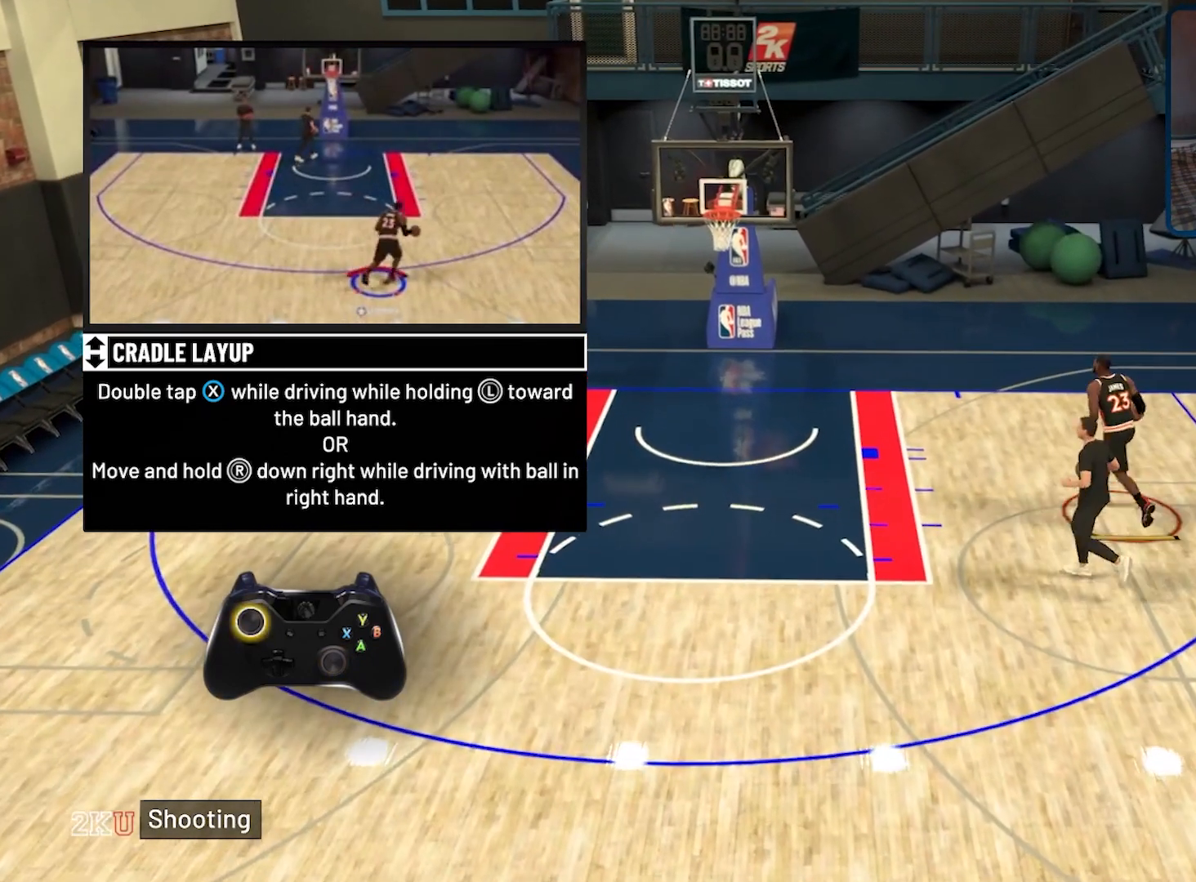
{"buttons": ["X"], "left_stick": "up-right", "right_stick": "center", "events": []}
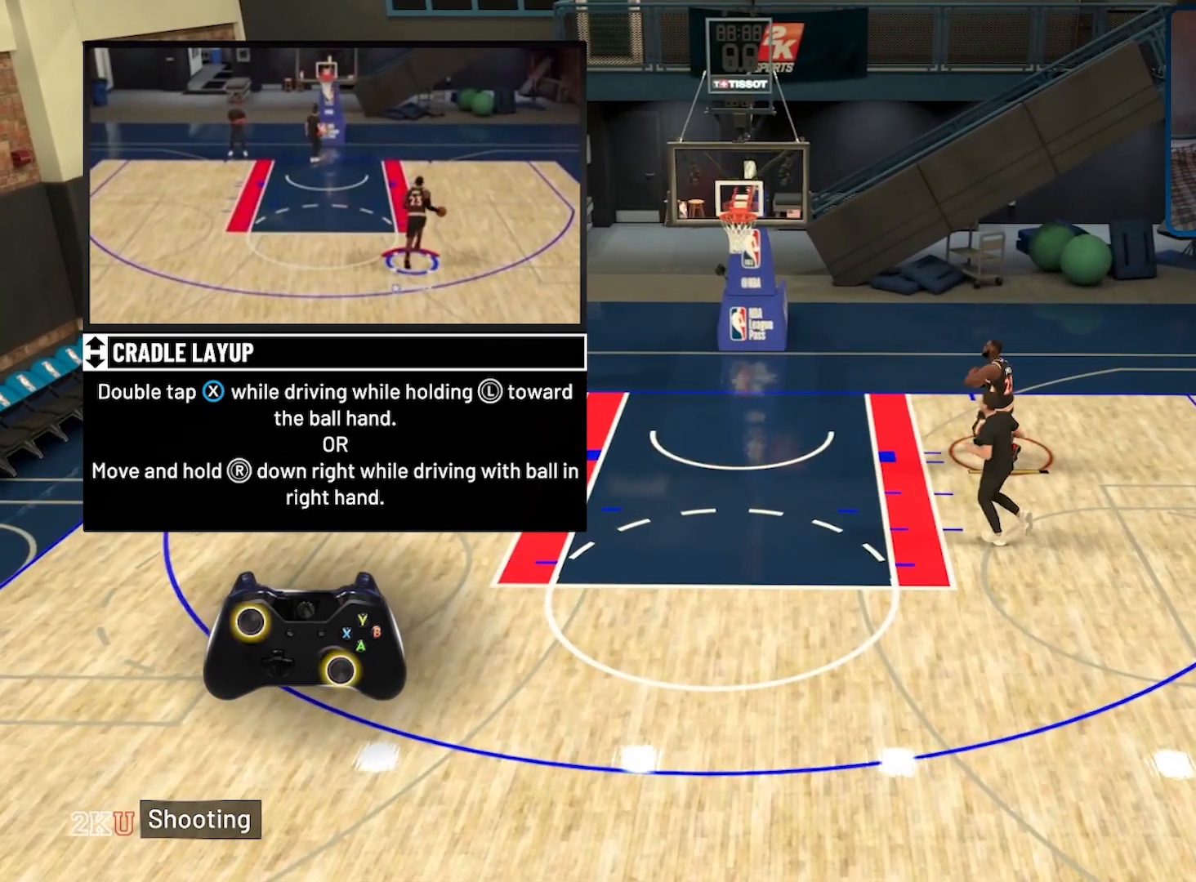
{"buttons": ["X"], "left_stick": "right", "right_stick": "center", "events": [[367, "left_stick", "right"]]}
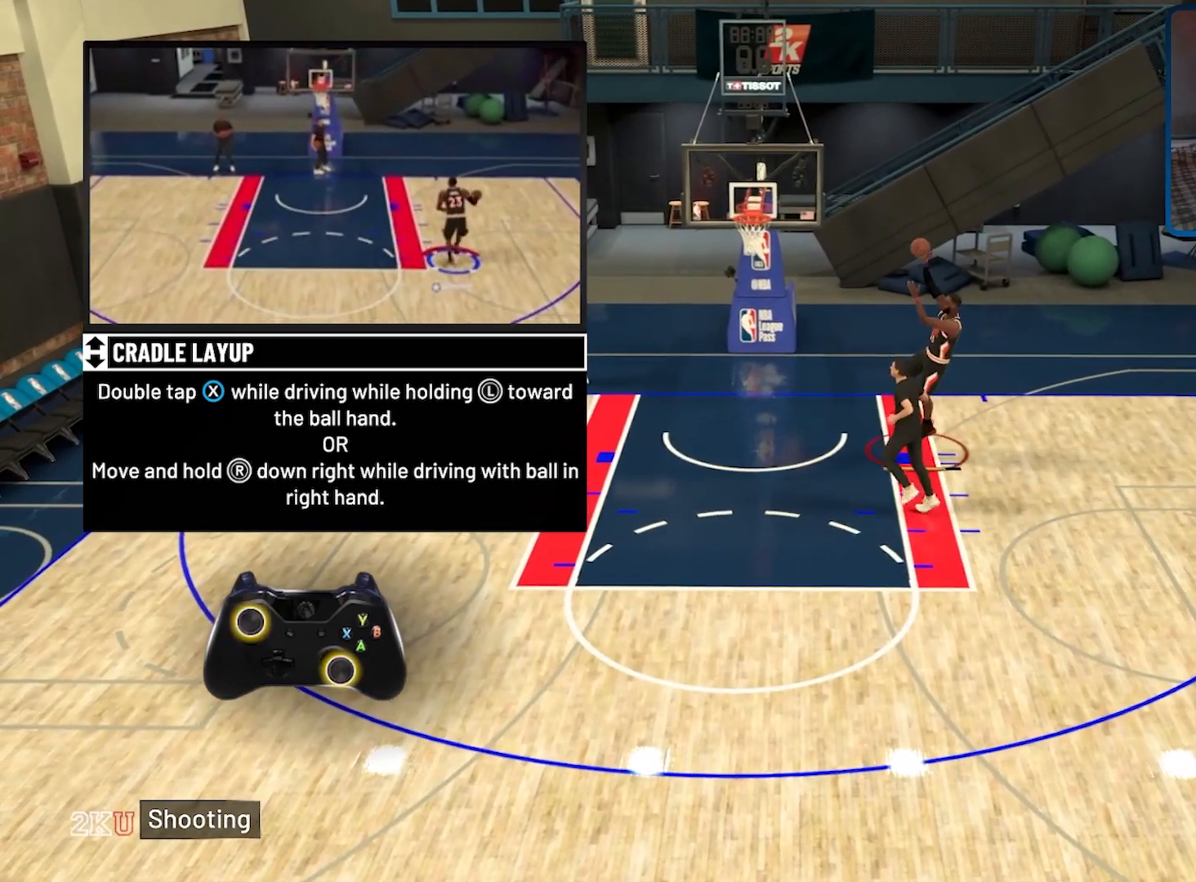
{"buttons": [], "left_stick": "center", "right_stick": "center", "events": [[333, "X", "up"], [433, "left_stick", "center"]]}
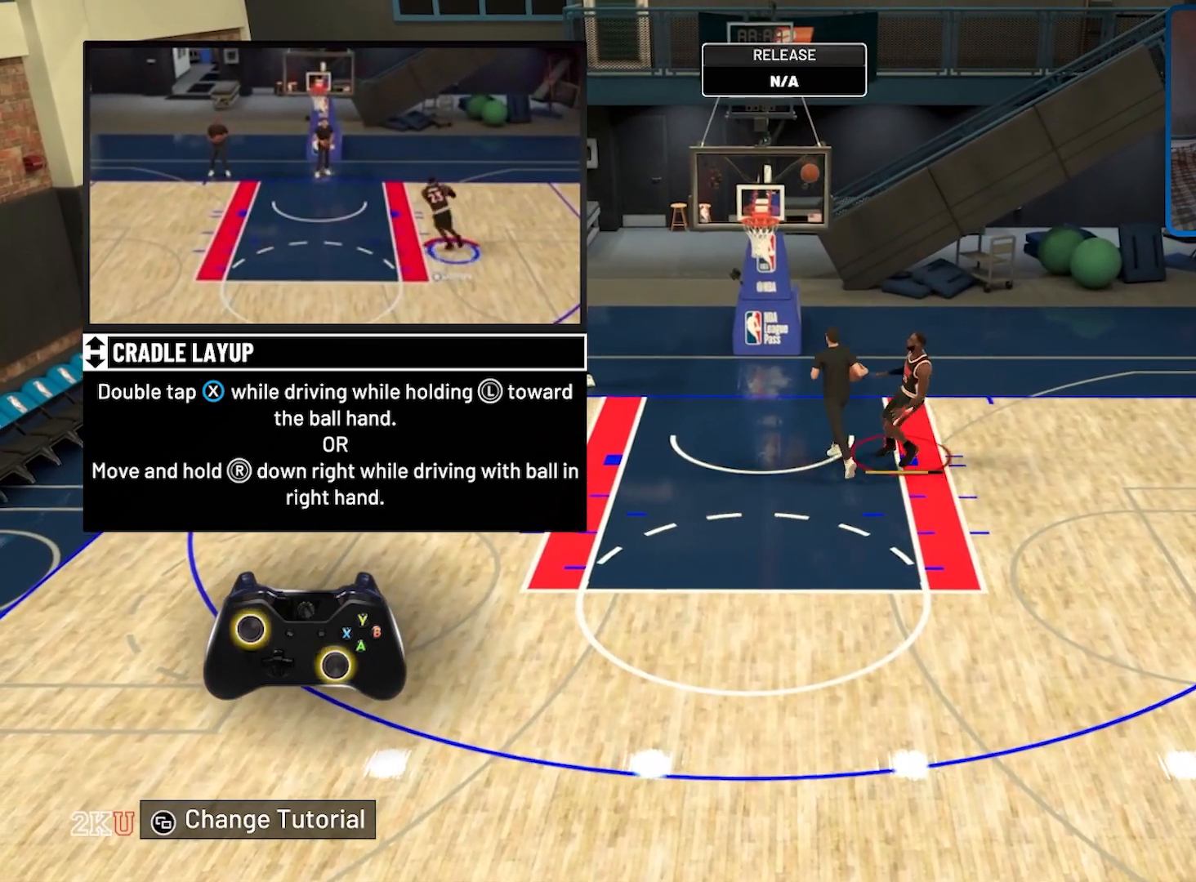
{"buttons": [], "left_stick": "center", "right_stick": "center", "events": []}
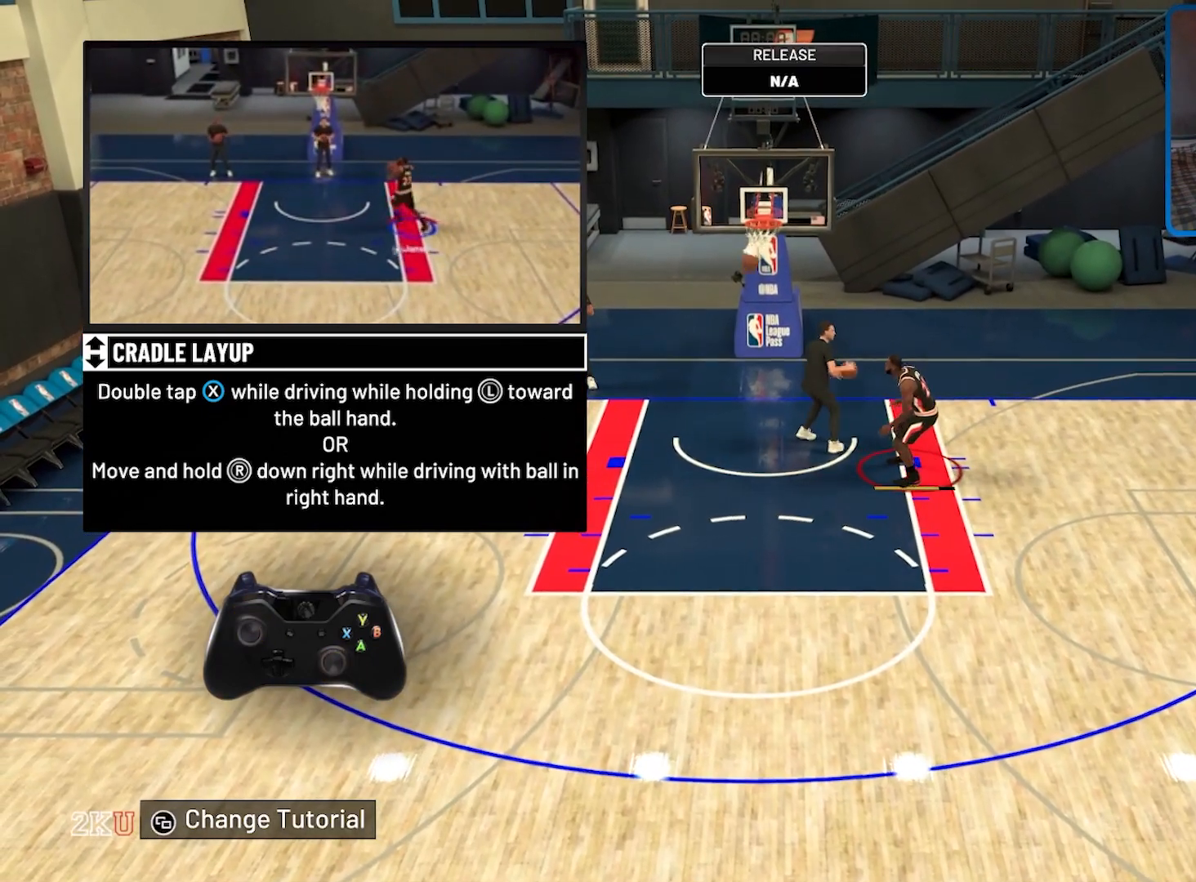
{"buttons": [], "left_stick": "left", "right_stick": "center", "events": [[67, "left_stick", "down-left"], [133, "left_stick", "center"], [400, "left_stick", "left"]]}
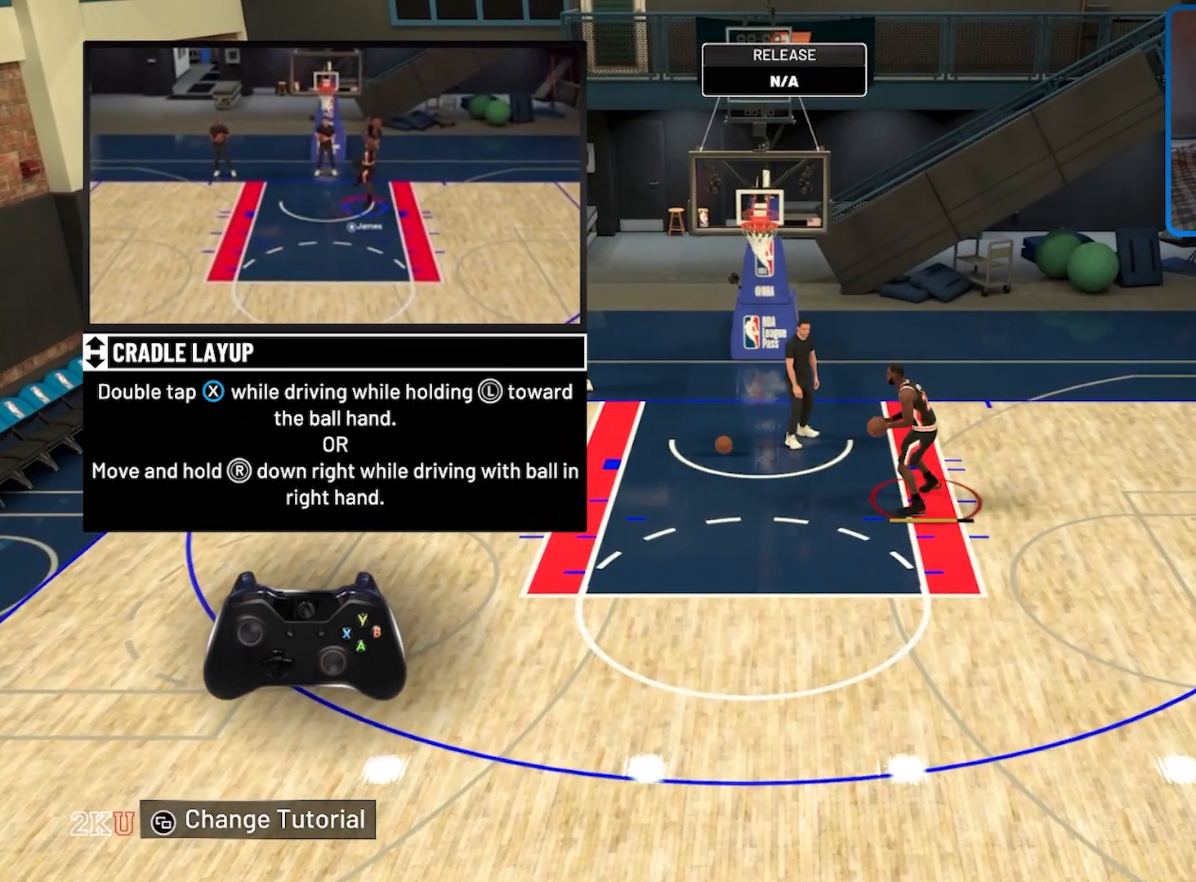
{"buttons": [], "left_stick": "down-left", "right_stick": "center", "events": [[467, "left_stick", "down-left"]]}
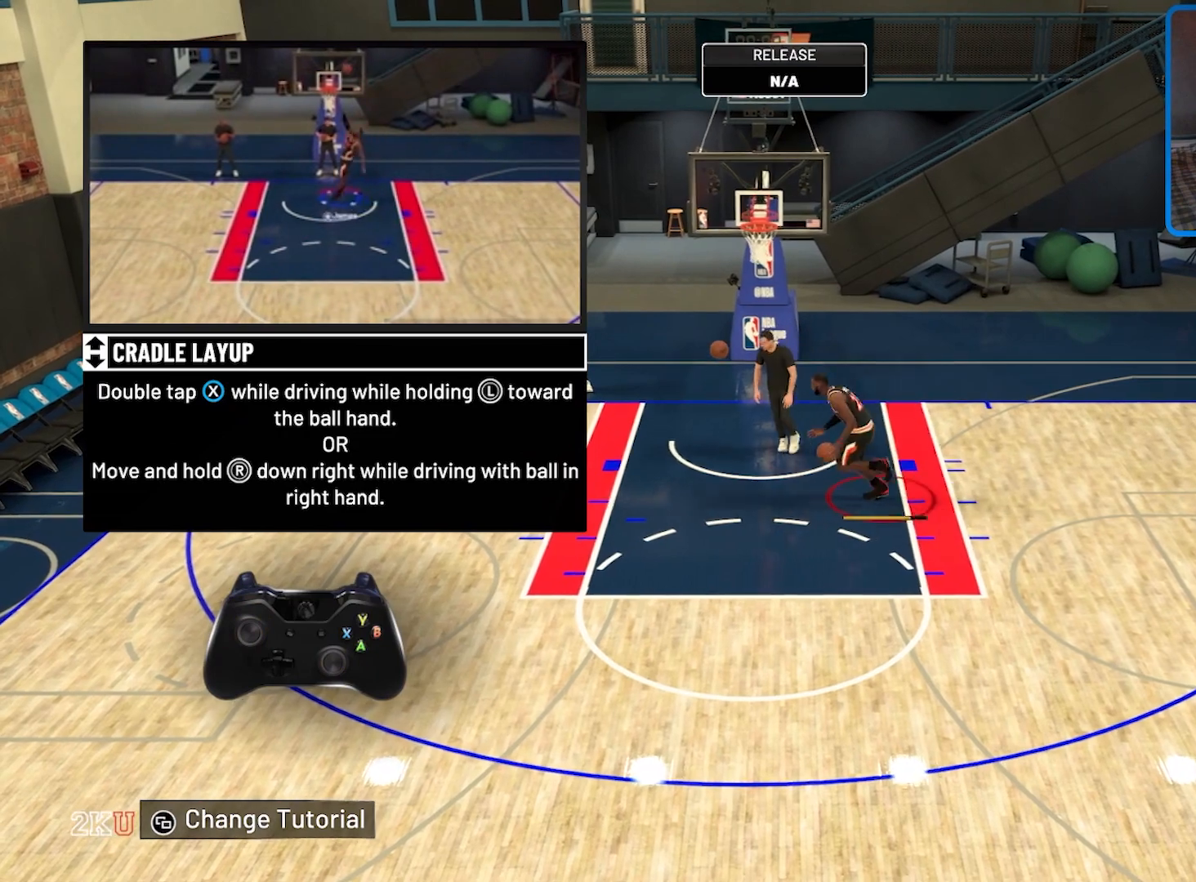
{"buttons": [], "left_stick": "down", "right_stick": "center", "events": [[200, "left_stick", "down"]]}
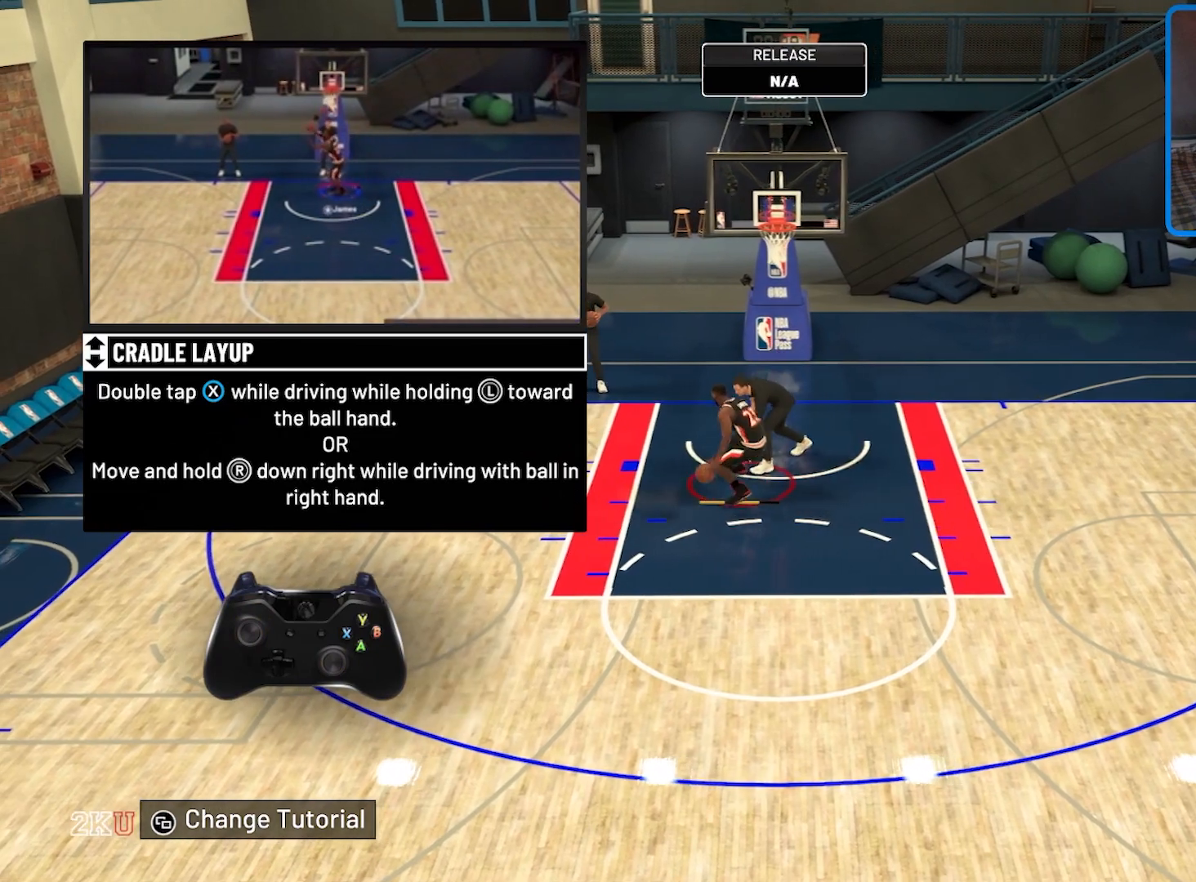
{"buttons": [], "left_stick": "down", "right_stick": "center", "events": []}
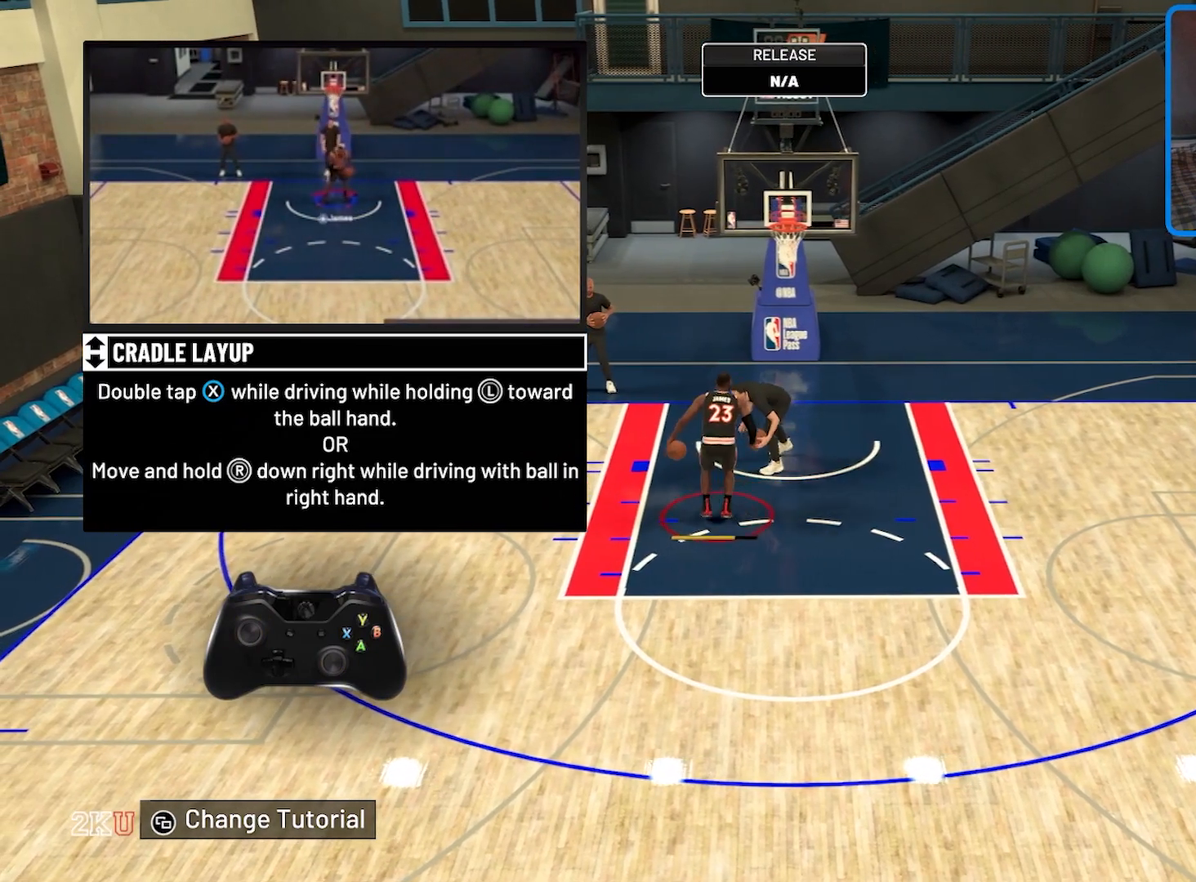
{"buttons": [], "left_stick": "down-right", "right_stick": "center", "events": [[200, "left_stick", "down-right"]]}
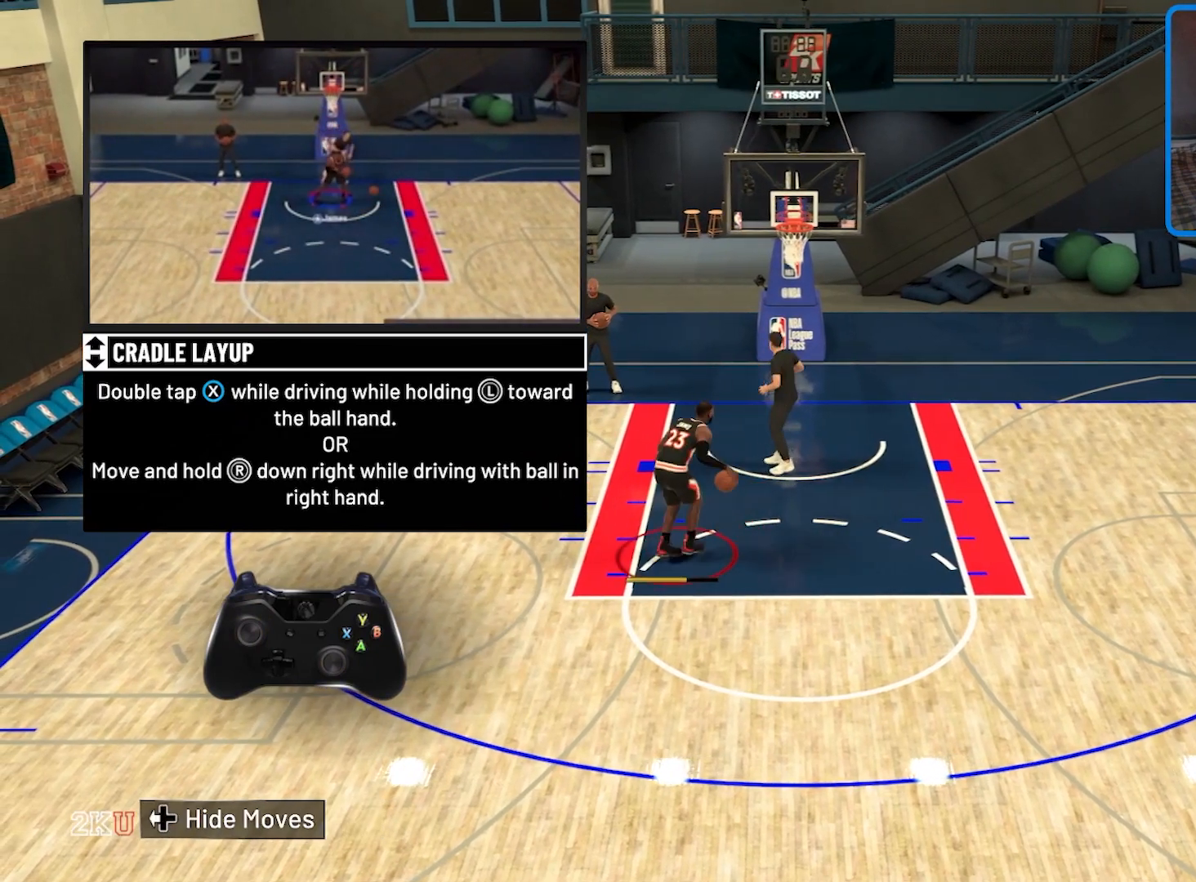
{"buttons": [], "left_stick": "down-right", "right_stick": "center", "events": []}
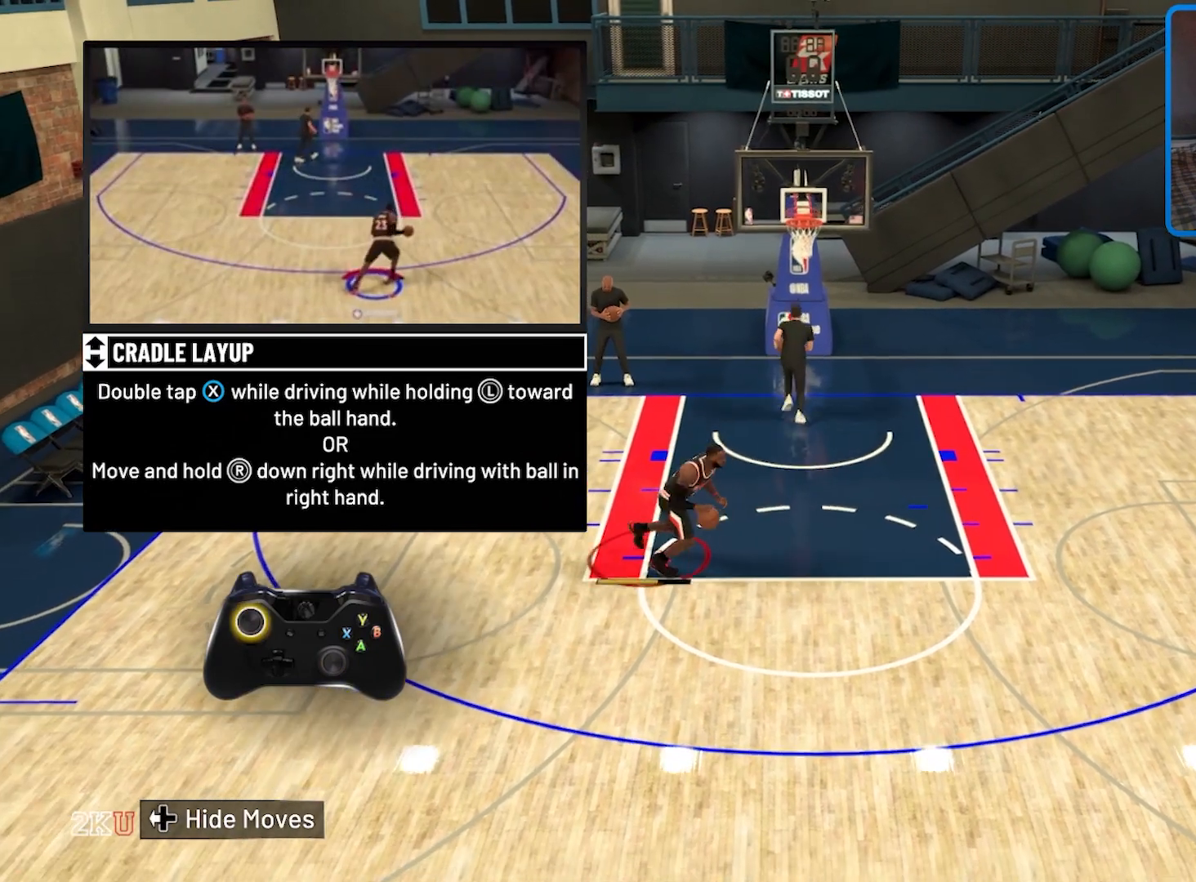
{"buttons": [], "left_stick": "down-right", "right_stick": "center", "events": []}
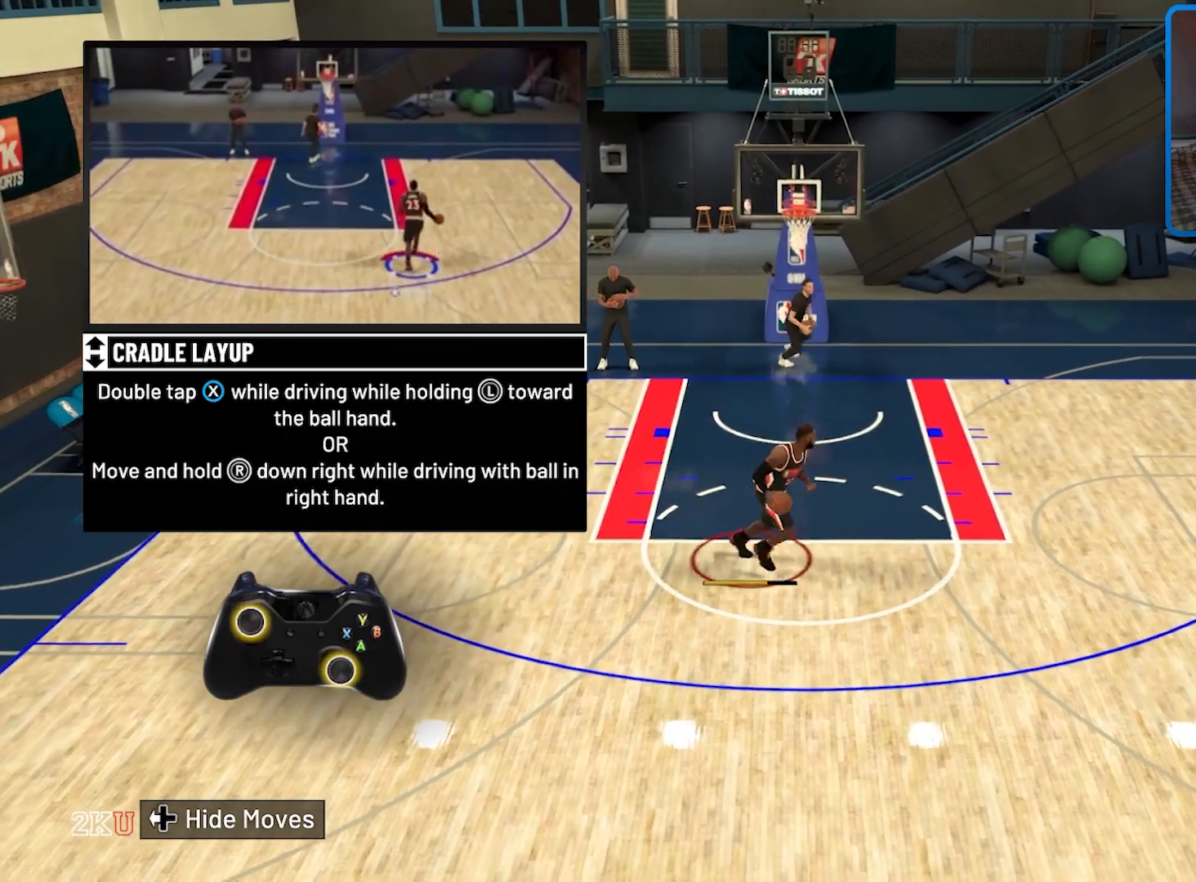
{"buttons": [], "left_stick": "down-right", "right_stick": "center", "events": []}